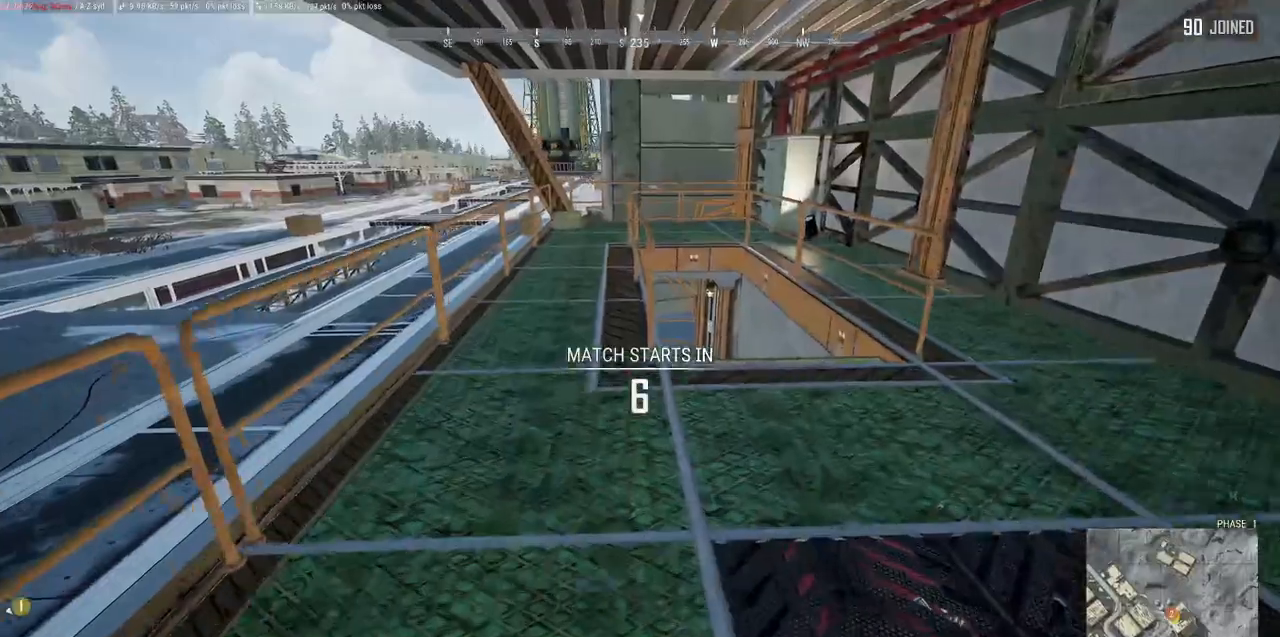
Gameplay with keyboard and mouse; each line is a JSON object with the keys and mouse buttons held at the frame after it. "events" lists presses ("down") and releases ("up") of "a", "alt", "c", "ctrl", "d", "e", "f", "q", "r", "s", "shift", "space", "tab", "w", "x", "z", "mouse_left", "mouse_wheel" and "mouse_right" between this image and that frame as [ms after this image, input, new state], when the widget could be followed in between. "mouse_left", "mouse_wheel", "mouse_right" = the "left", "wheel", "right" buttons of the "mouse" list. No other keys are recorded. "wheel" means that the mouse wheel is clicked or scrolled. Mouse movement is not recorded.
{"keys": [], "mouse": [], "events": [[150, "space", "down"], [250, "space", "up"]]}
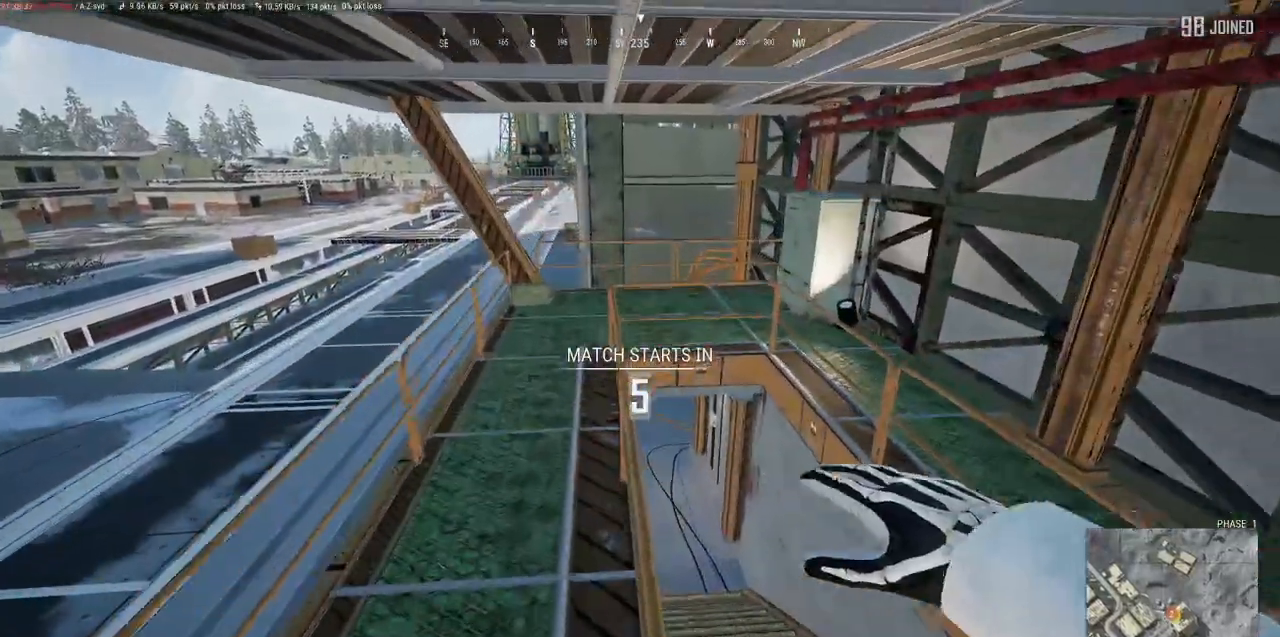
{"keys": [], "mouse": [], "events": []}
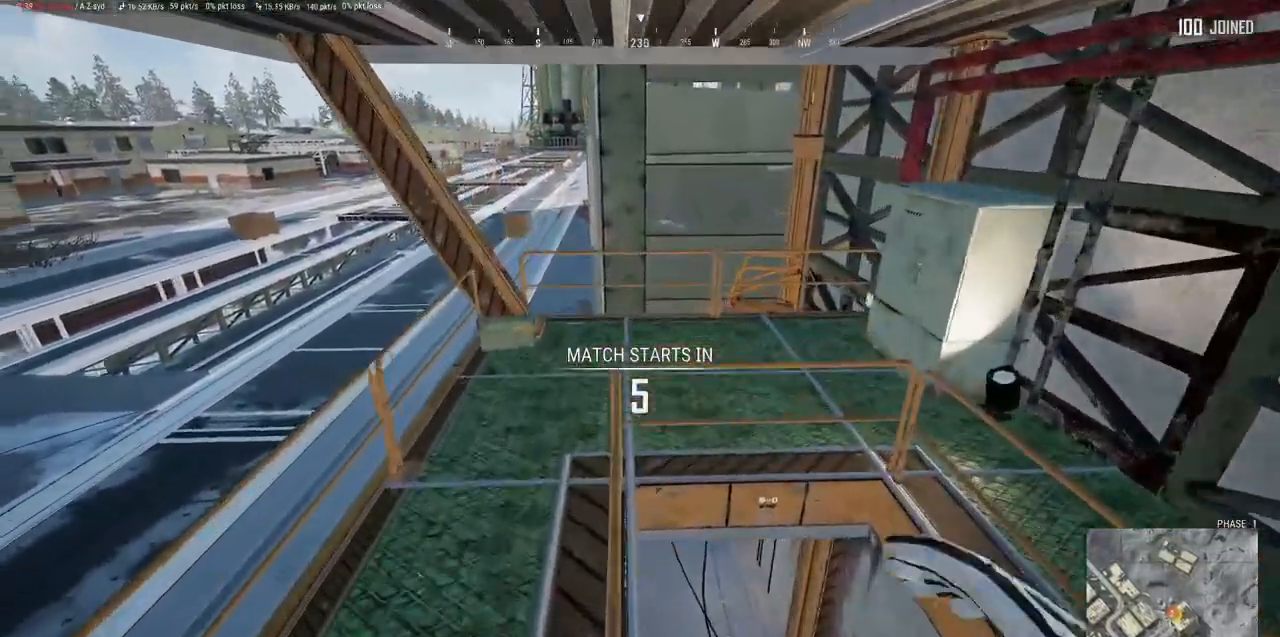
{"keys": [], "mouse": [], "events": []}
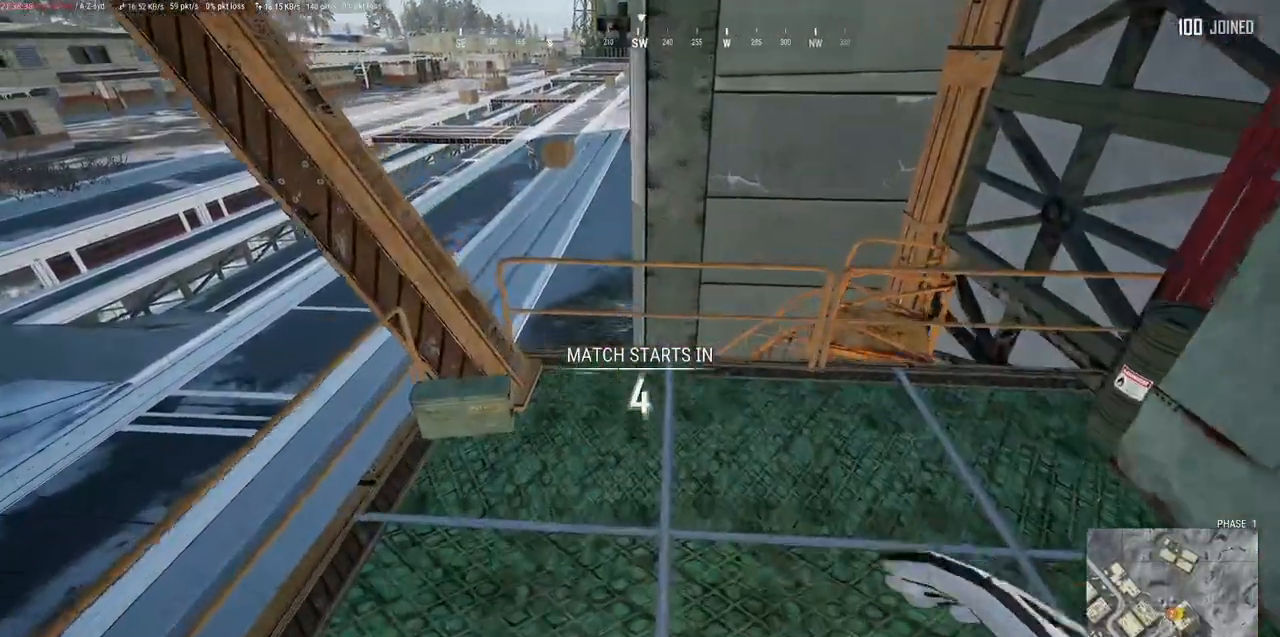
{"keys": [], "mouse": [], "events": [[84, "space", "down"], [200, "space", "up"]]}
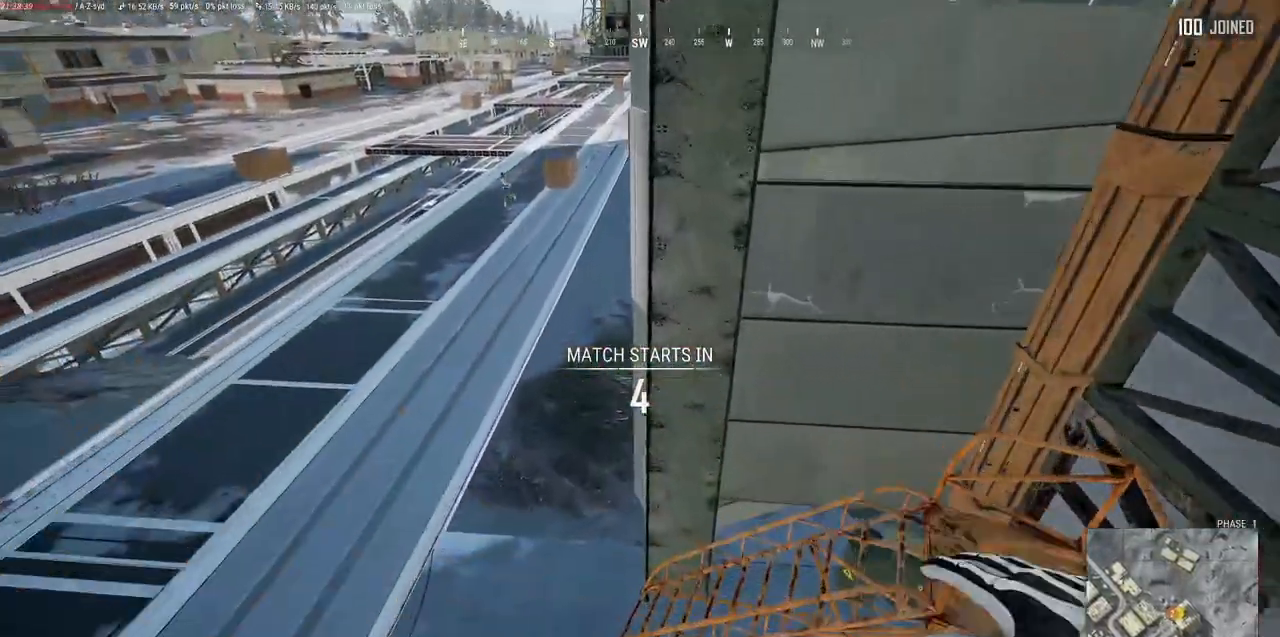
{"keys": [], "mouse": [], "events": []}
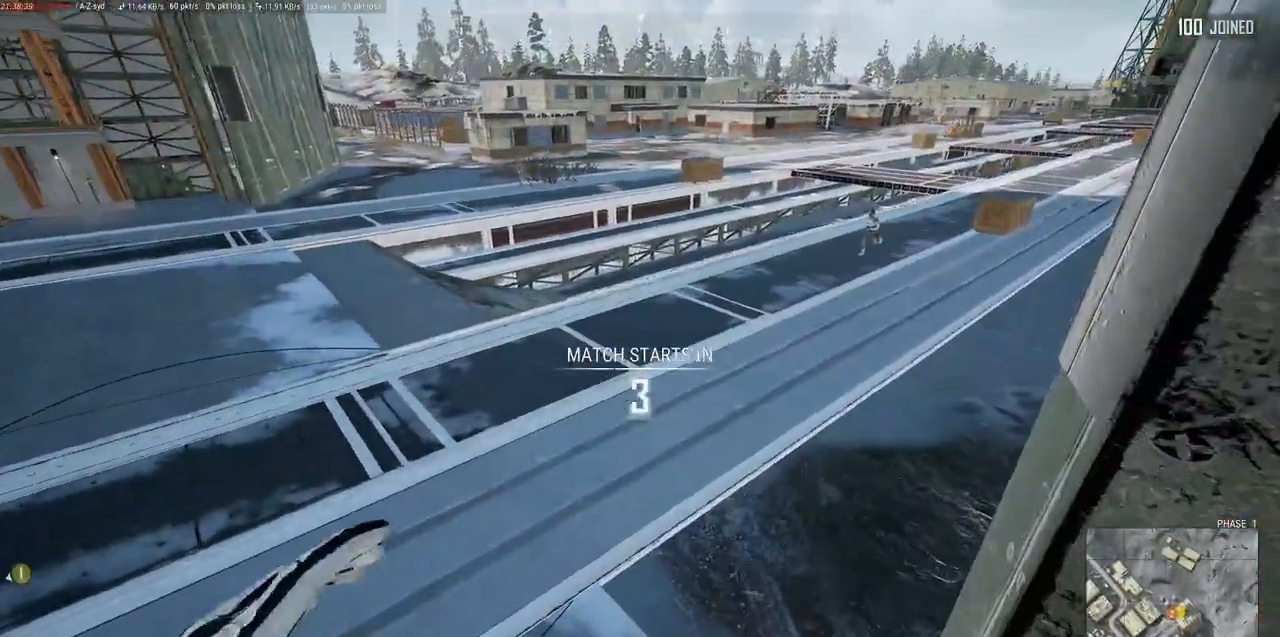
{"keys": [], "mouse": [], "events": []}
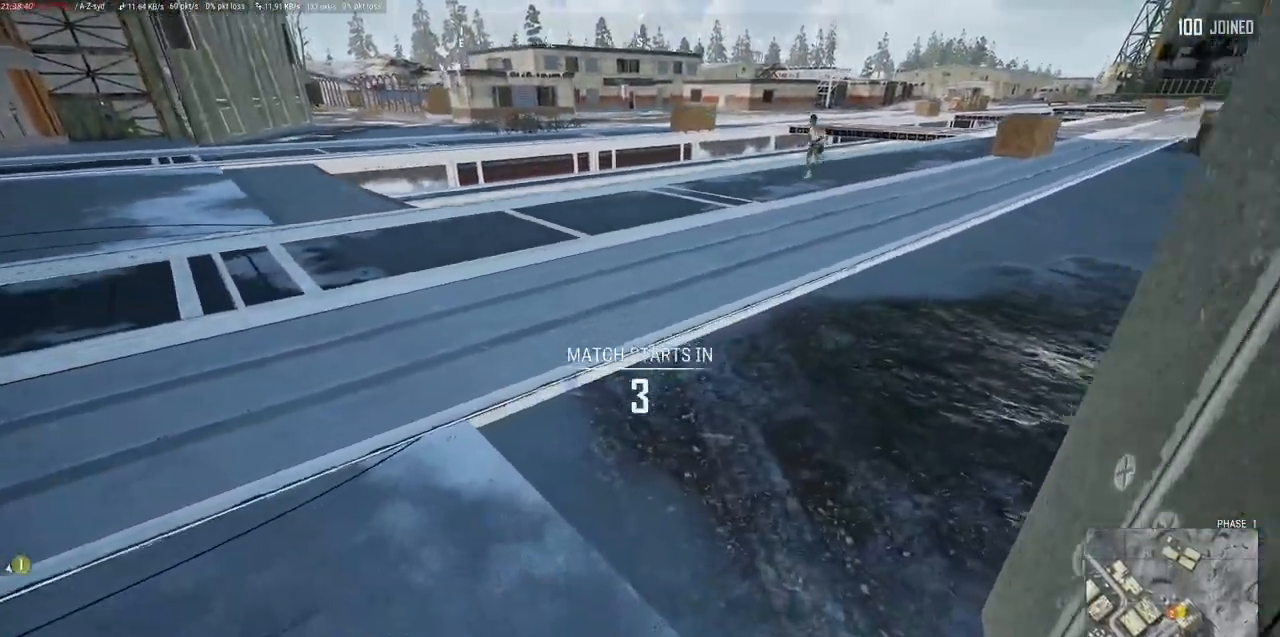
{"keys": [], "mouse": [], "events": []}
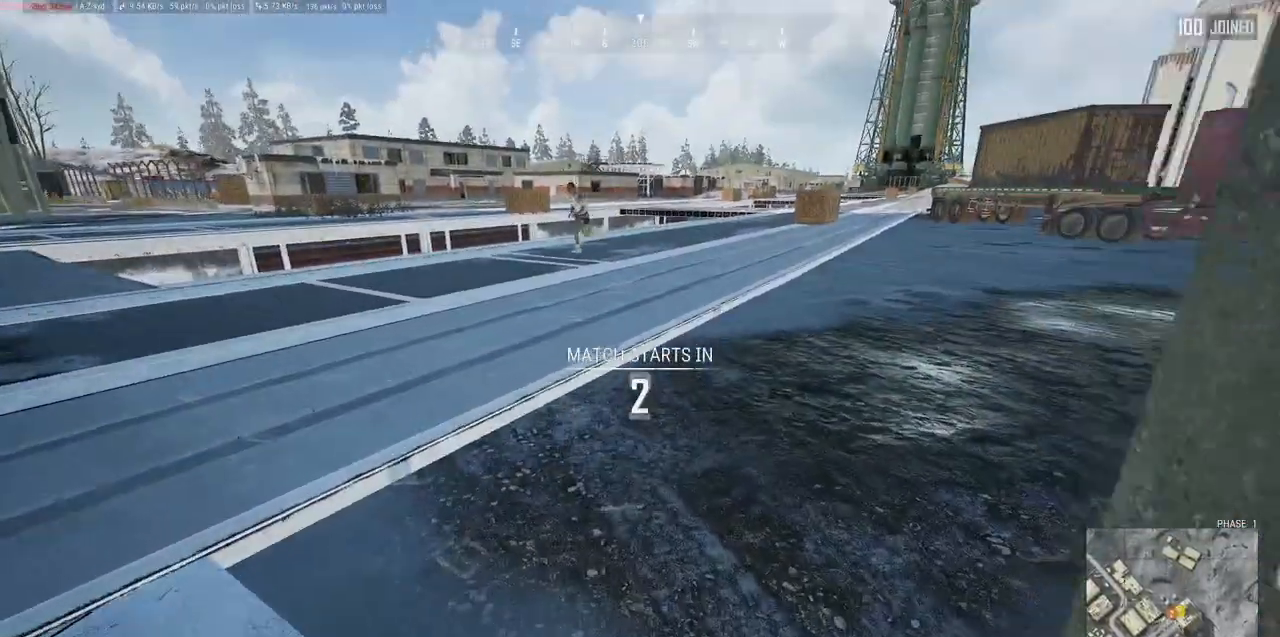
{"keys": [], "mouse": [], "events": []}
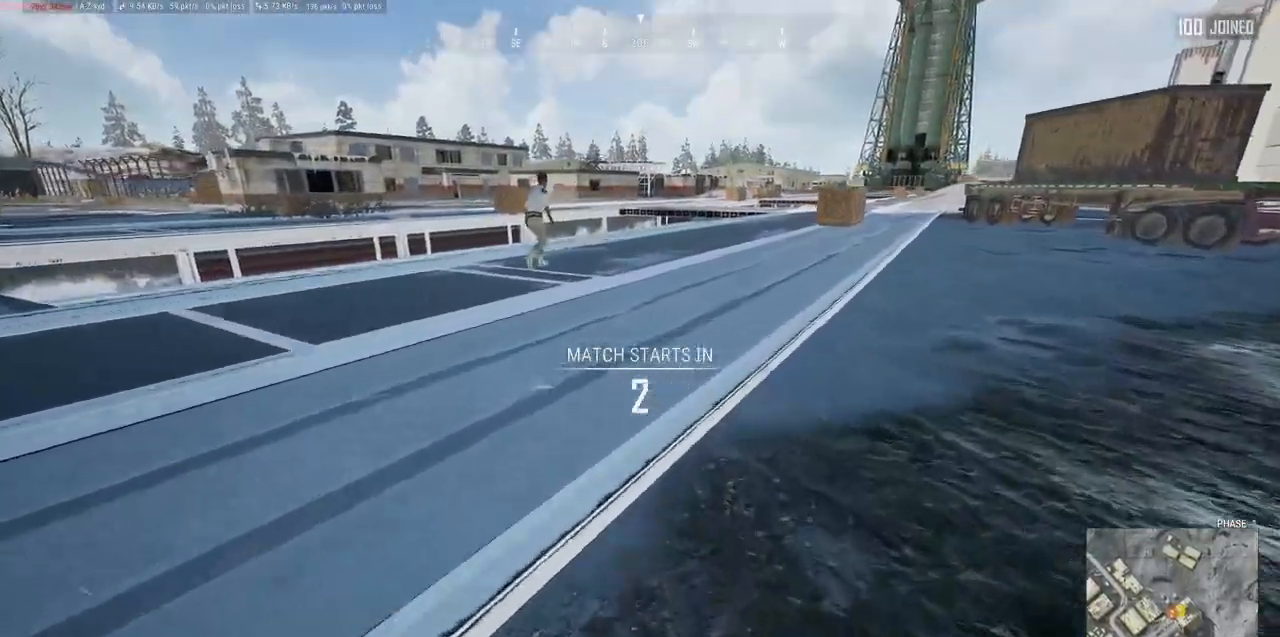
{"keys": [], "mouse": [], "events": []}
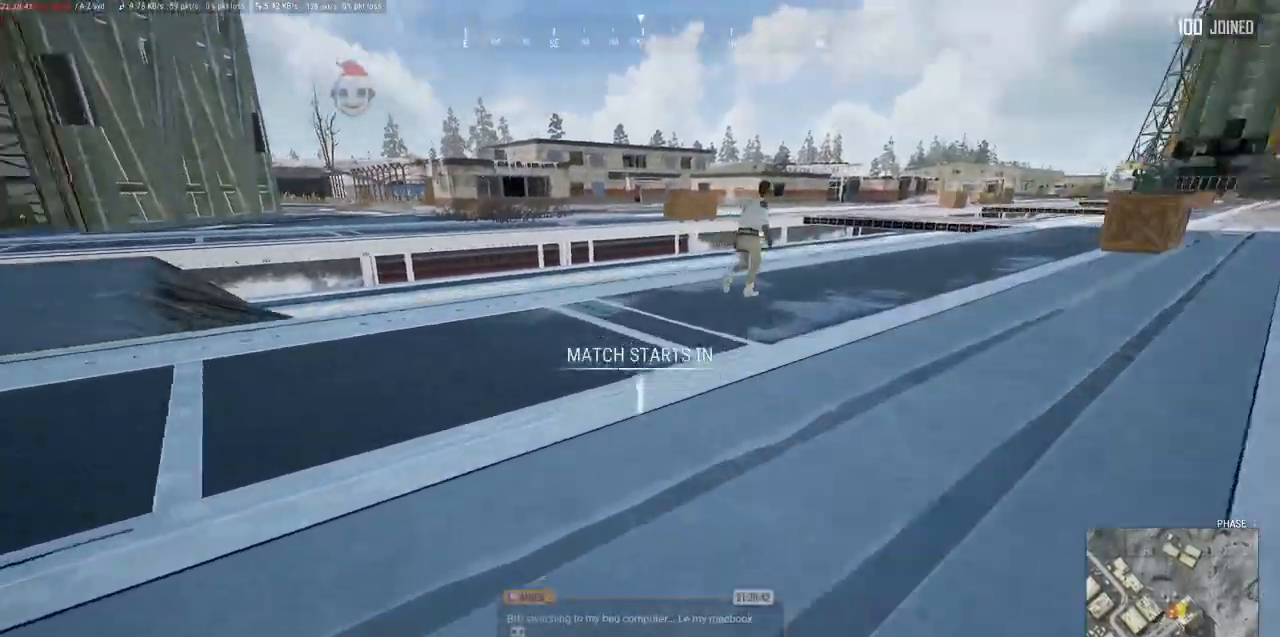
{"keys": [], "mouse": [], "events": []}
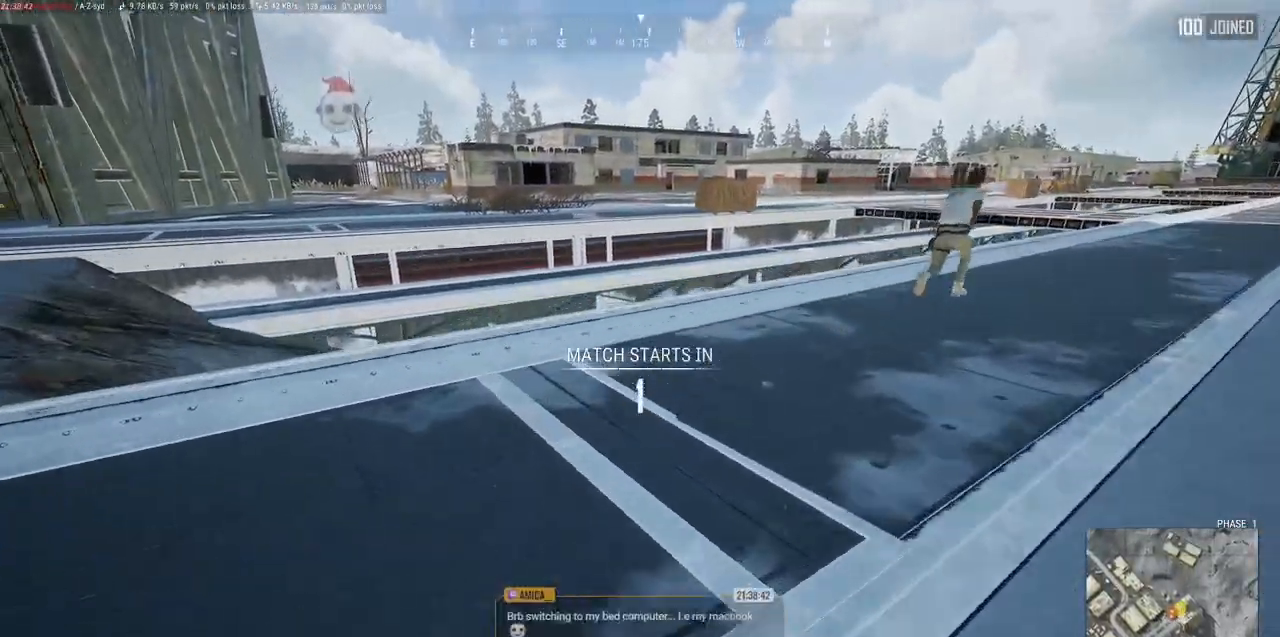
{"keys": [], "mouse": [], "events": []}
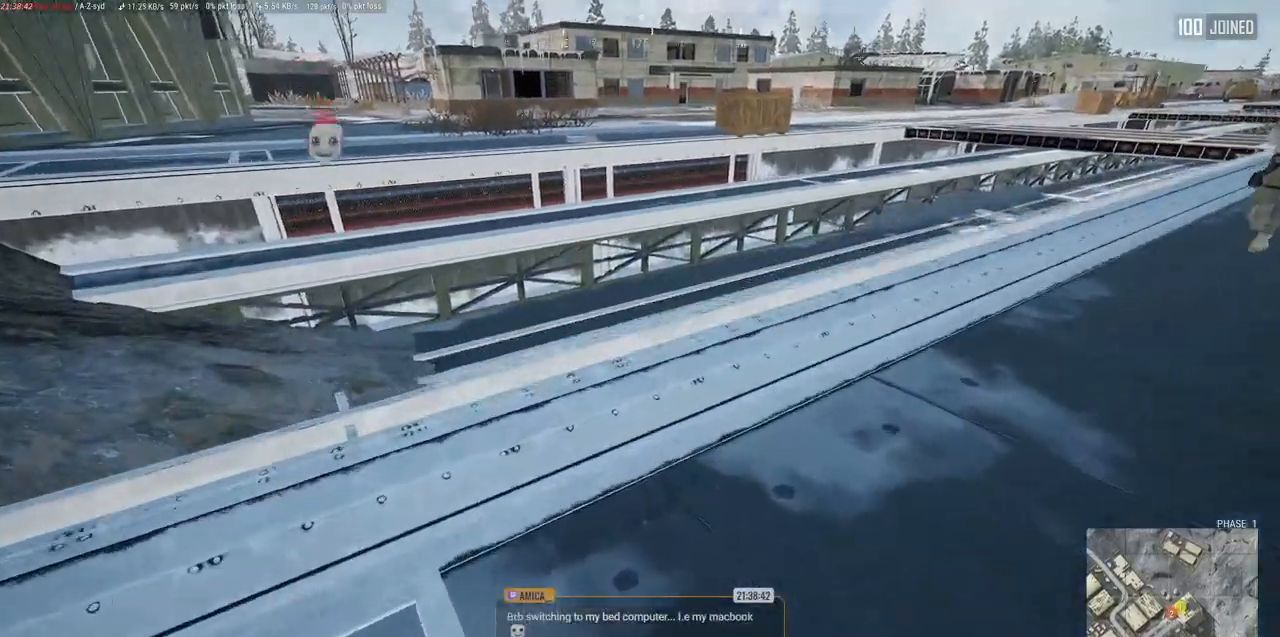
{"keys": ["space"], "mouse": [], "events": [[450, "space", "down"]]}
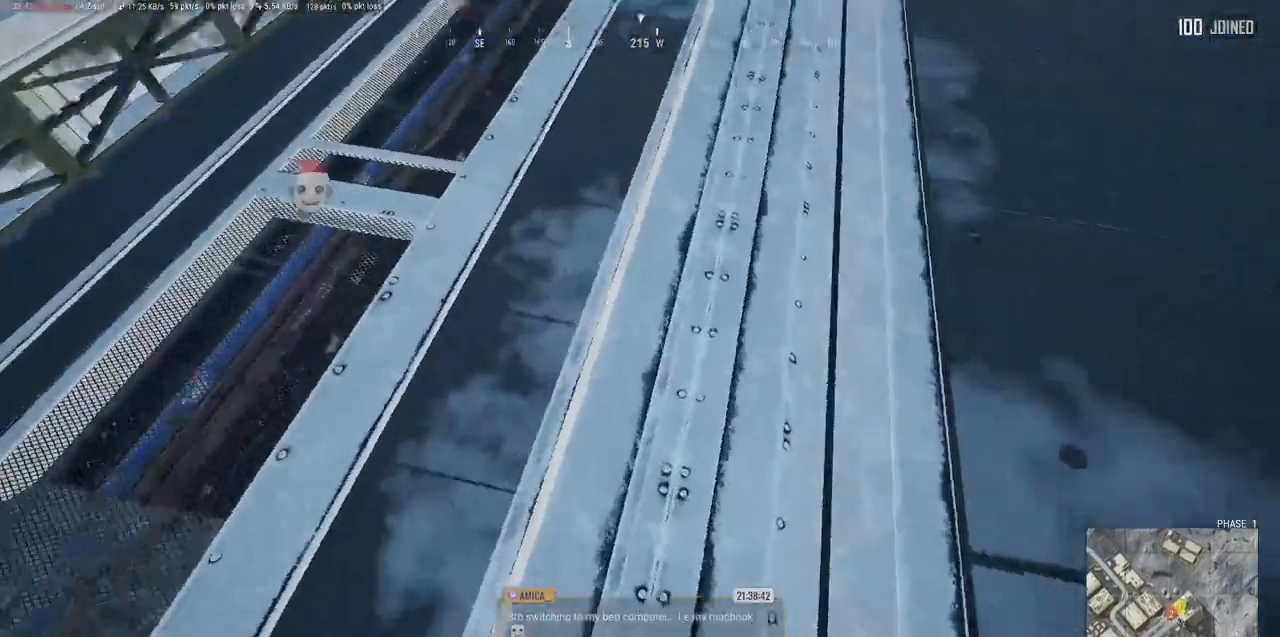
{"keys": [], "mouse": [], "events": [[67, "space", "up"]]}